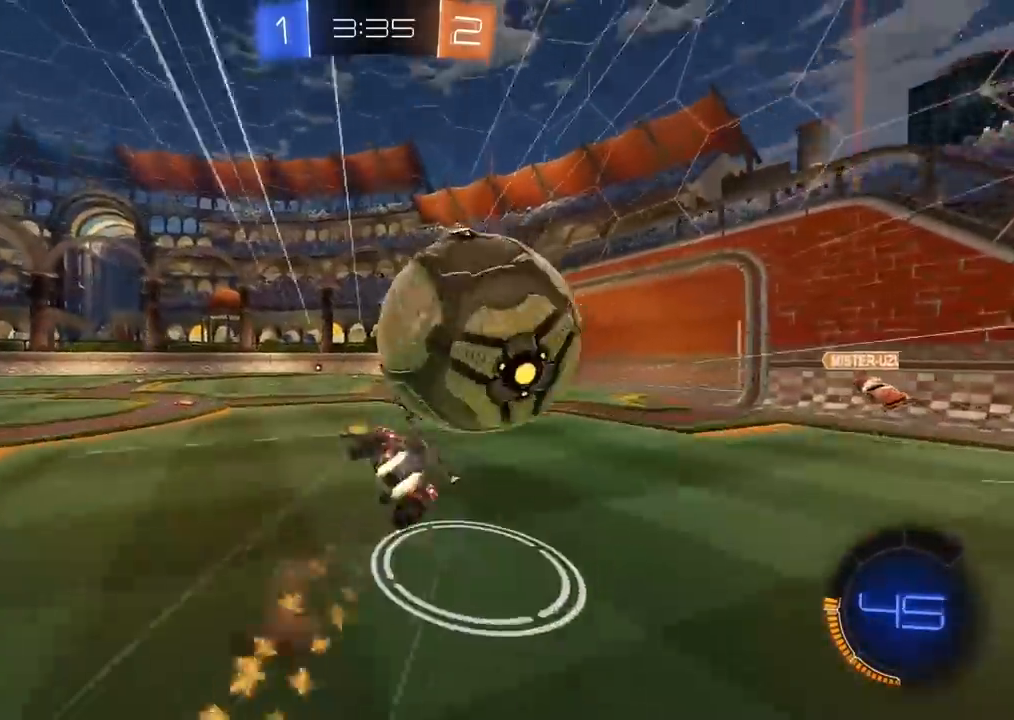
Gameplay with a controller (PlayStation layout); each line is a JSON object with the inputs held at the frame after it (dt_ms = milliseconds from this image to that frame). "events" lists button and stick changes between this image and that frame as [ms after this image, input, new state], when the widget could be followed in between.
{"dt_ms": 500, "buttons": [], "left_stick": "center", "right_stick": "center", "events": [[117, "CIRCLE", "up"], [117, "CROSS", "up"], [150, "R2", "up"], [167, "L2", "up"], [183, "left_stick", "center"], [267, "TRIANGLE", "down"], [367, "TRIANGLE", "up"]]}
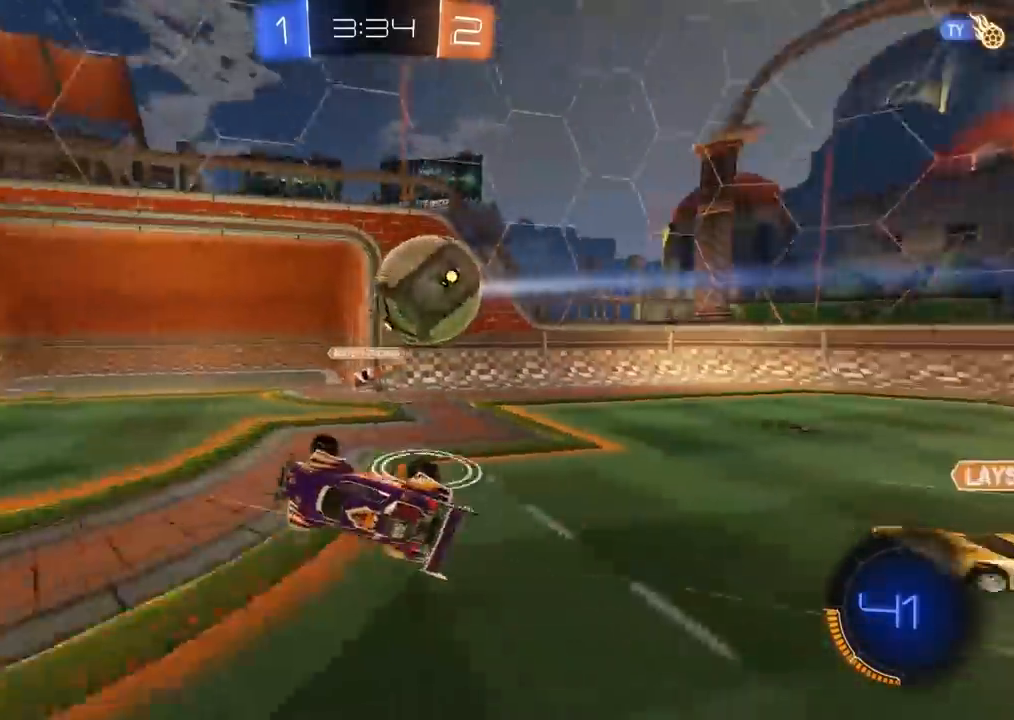
{"dt_ms": 1000, "buttons": [], "left_stick": "center", "right_stick": "center", "events": [[450, "left_stick", "left"], [700, "left_stick", "center"]]}
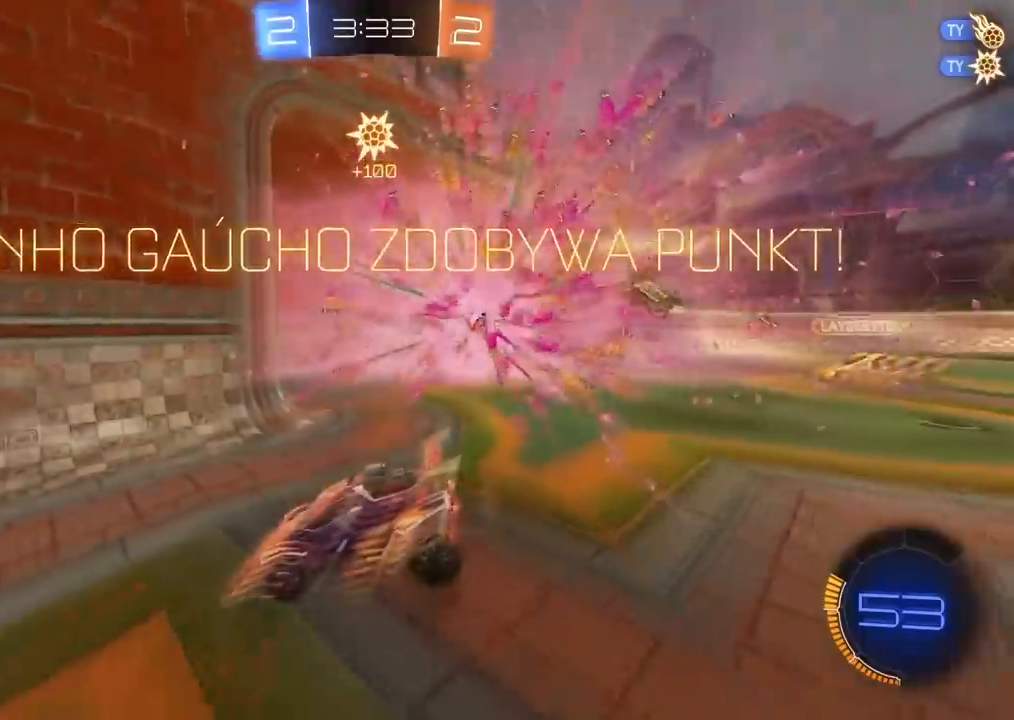
{"dt_ms": 500, "buttons": [], "left_stick": "down", "right_stick": "center", "events": [[233, "CROSS", "down"], [233, "left_stick", "down"], [317, "CROSS", "up"], [383, "CROSS", "down"], [483, "CROSS", "up"]]}
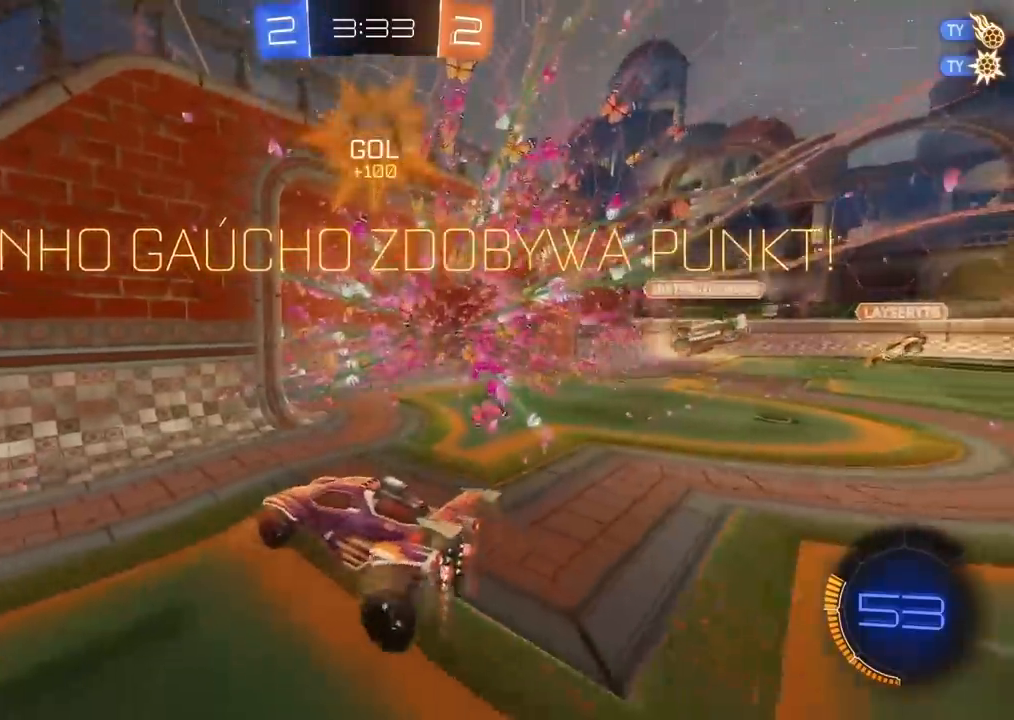
{"dt_ms": 500, "buttons": ["L2", "R2"], "left_stick": "up", "right_stick": "center", "events": [[117, "TRIANGLE", "down"], [183, "left_stick", "left"], [233, "L2", "down"], [250, "TRIANGLE", "up"], [300, "left_stick", "up-left"], [383, "R2", "down"], [467, "left_stick", "up"]]}
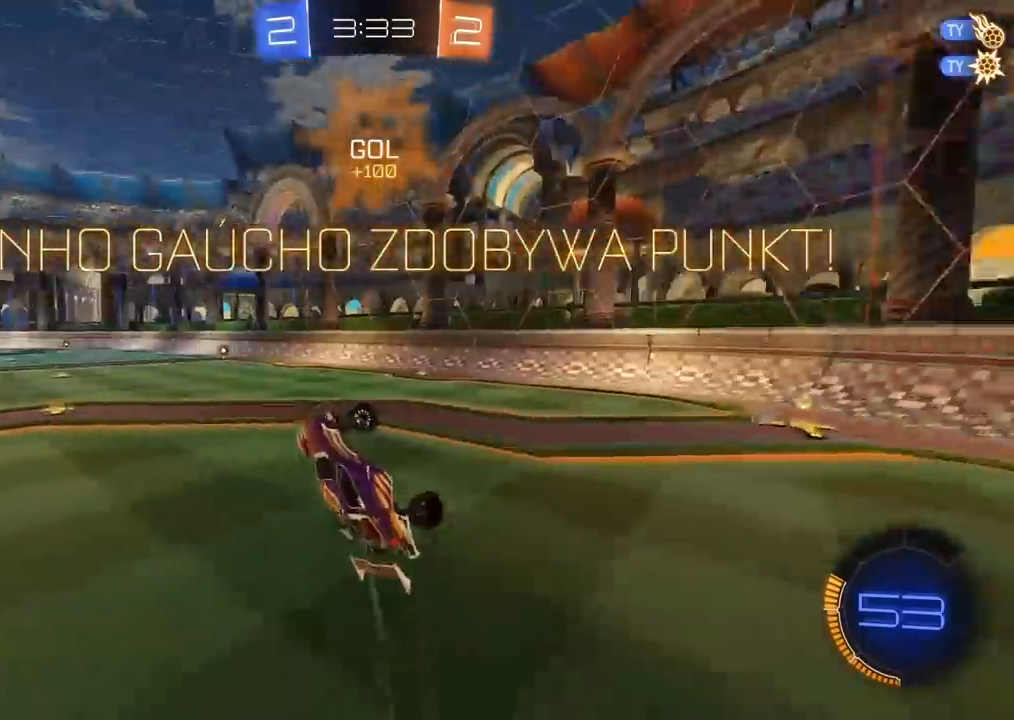
{"dt_ms": 500, "buttons": ["R2"], "left_stick": "center", "right_stick": "center", "events": [[233, "L2", "up"], [350, "left_stick", "up-right"], [483, "left_stick", "center"]]}
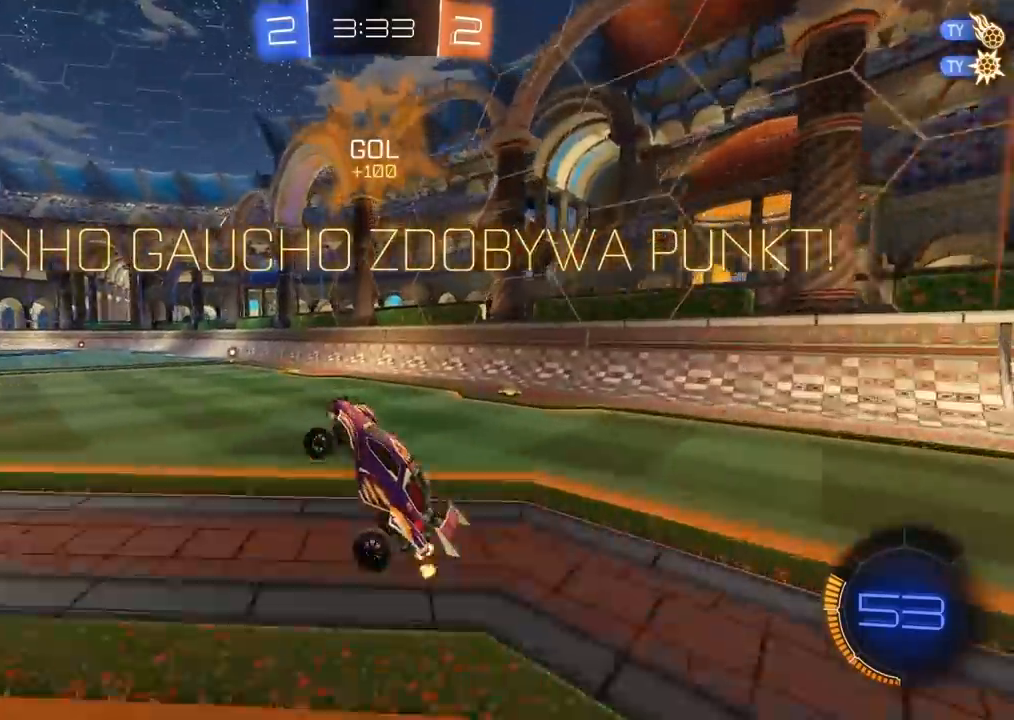
{"dt_ms": 500, "buttons": ["CIRCLE", "R2"], "left_stick": "left", "right_stick": "center", "events": [[33, "left_stick", "left"], [50, "L1", "down"], [167, "L1", "up"], [167, "left_stick", "up"], [183, "CIRCLE", "down"], [250, "left_stick", "center"], [400, "left_stick", "left"]]}
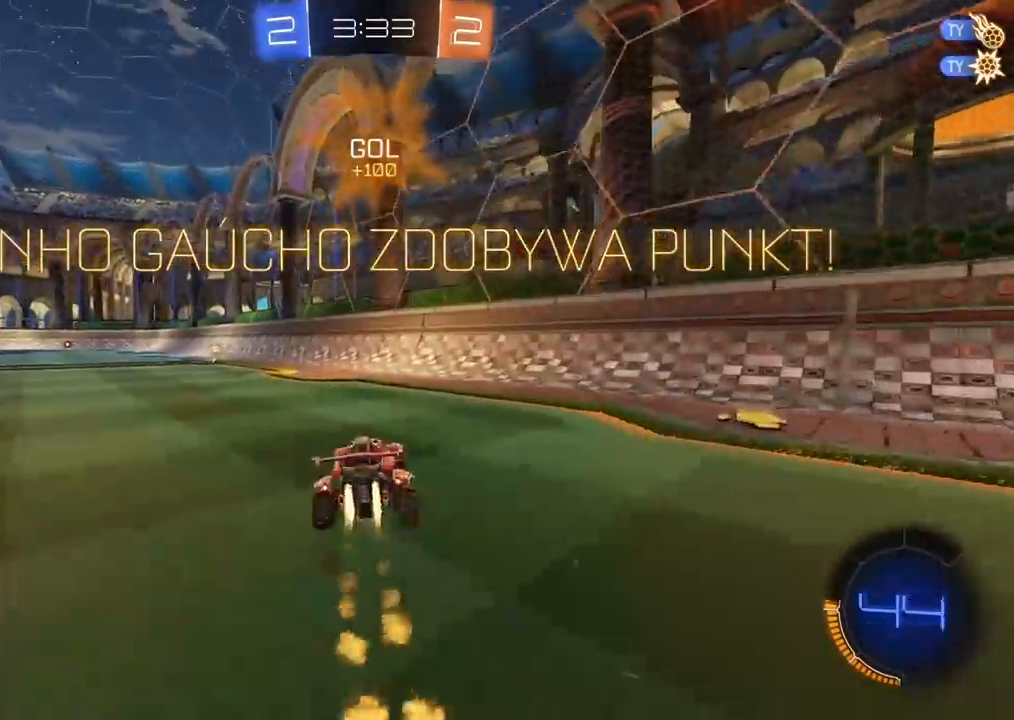
{"dt_ms": 500, "buttons": ["CIRCLE", "R2"], "left_stick": "up", "right_stick": "center", "events": [[300, "left_stick", "up"], [383, "CROSS", "down"], [450, "CROSS", "up"], [467, "CIRCLE", "up"], [483, "CIRCLE", "down"]]}
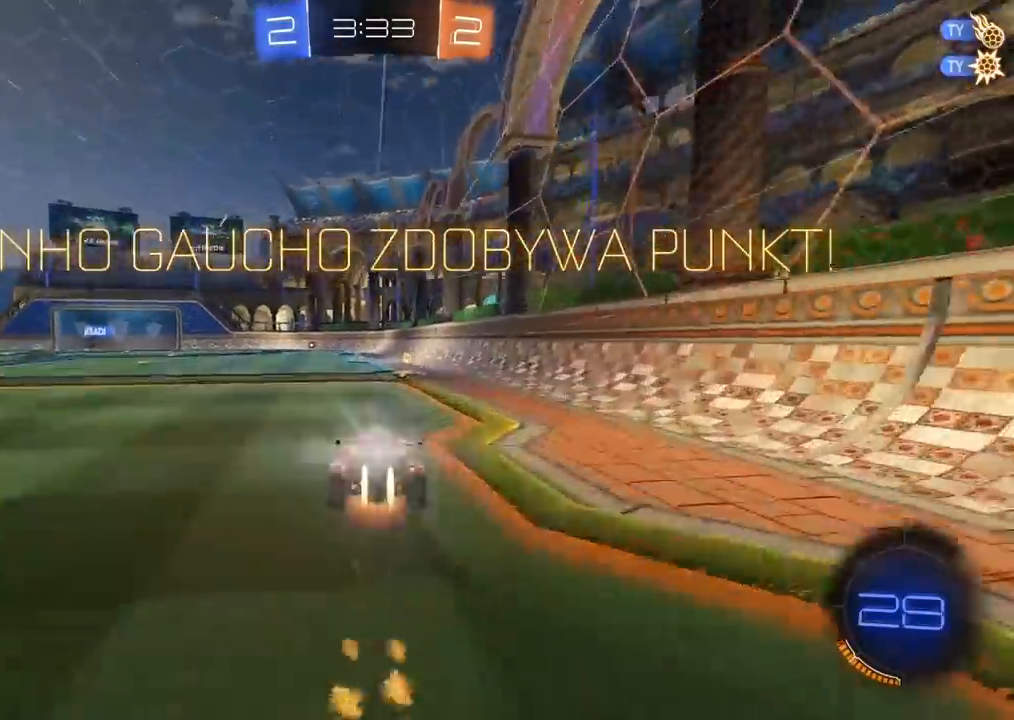
{"dt_ms": 500, "buttons": [], "left_stick": "center", "right_stick": "center", "events": [[17, "CROSS", "down"], [133, "CROSS", "up"], [150, "CIRCLE", "up"], [167, "left_stick", "center"], [200, "R2", "up"]]}
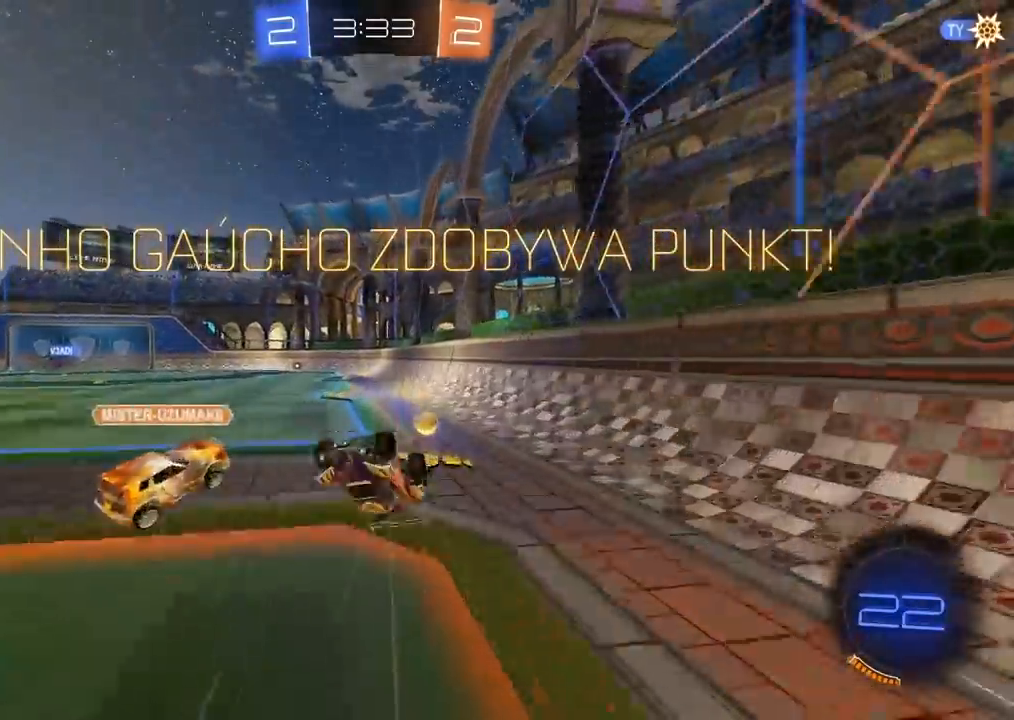
{"dt_ms": 500, "buttons": [], "left_stick": "center", "right_stick": "center", "events": []}
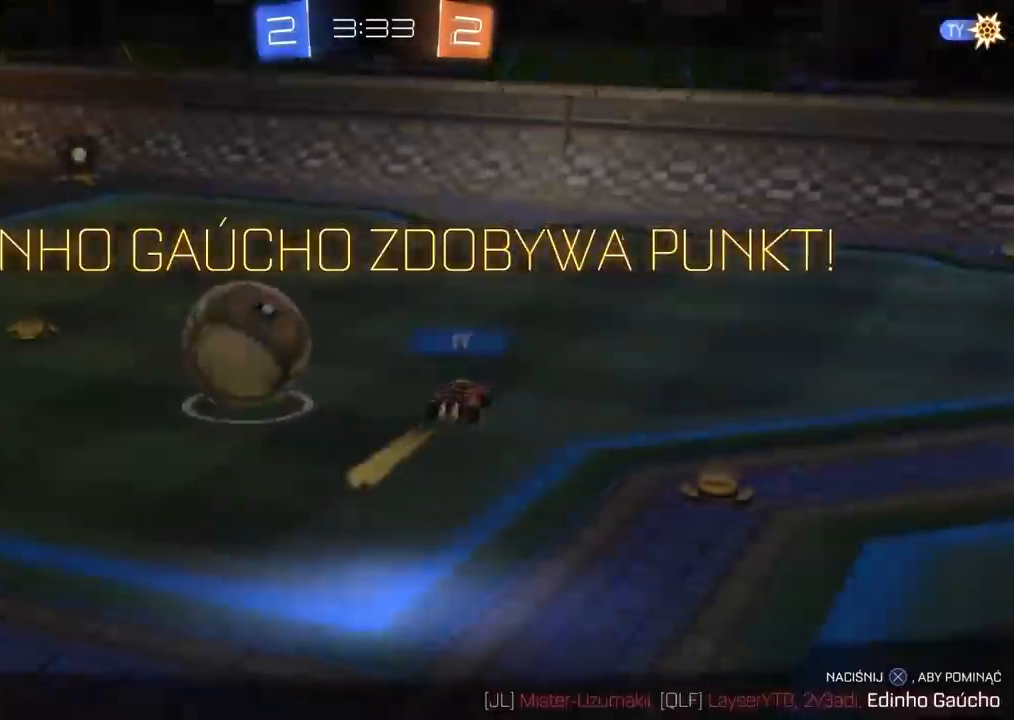
{"dt_ms": 500, "buttons": ["CROSS"], "left_stick": "center", "right_stick": "center", "events": [[50, "CROSS", "down"], [167, "CROSS", "up"], [217, "CROSS", "down"], [333, "CROSS", "up"], [383, "CROSS", "down"]]}
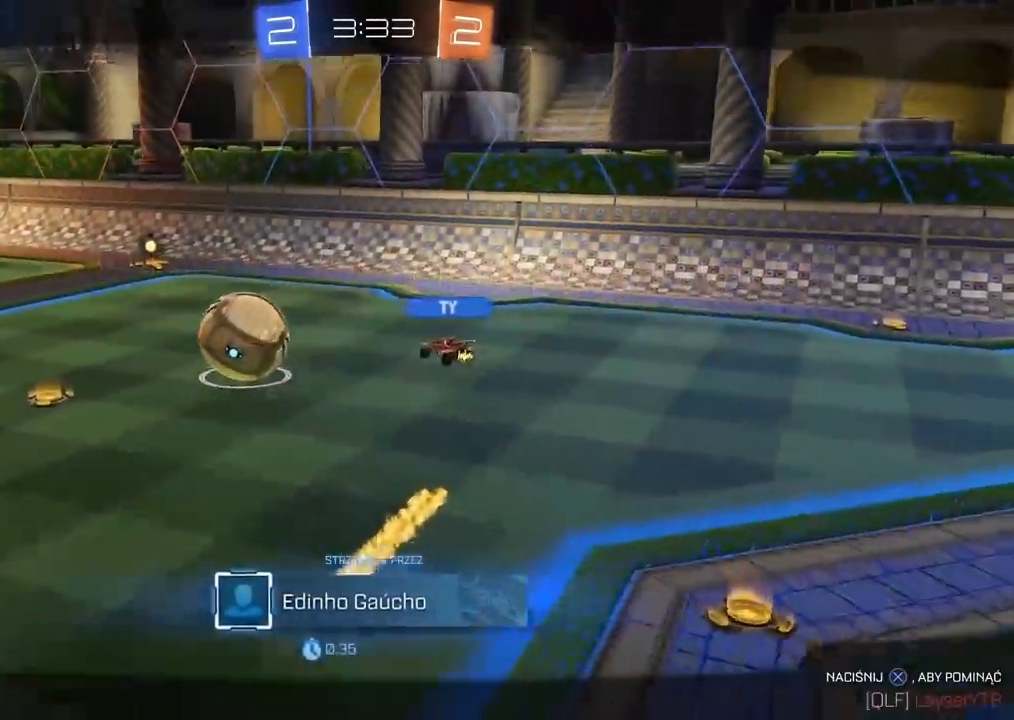
{"dt_ms": 500, "buttons": [], "left_stick": "center", "right_stick": "center", "events": [[17, "CROSS", "up"], [83, "CROSS", "down"], [183, "CROSS", "up"], [250, "CROSS", "down"], [400, "CROSS", "up"]]}
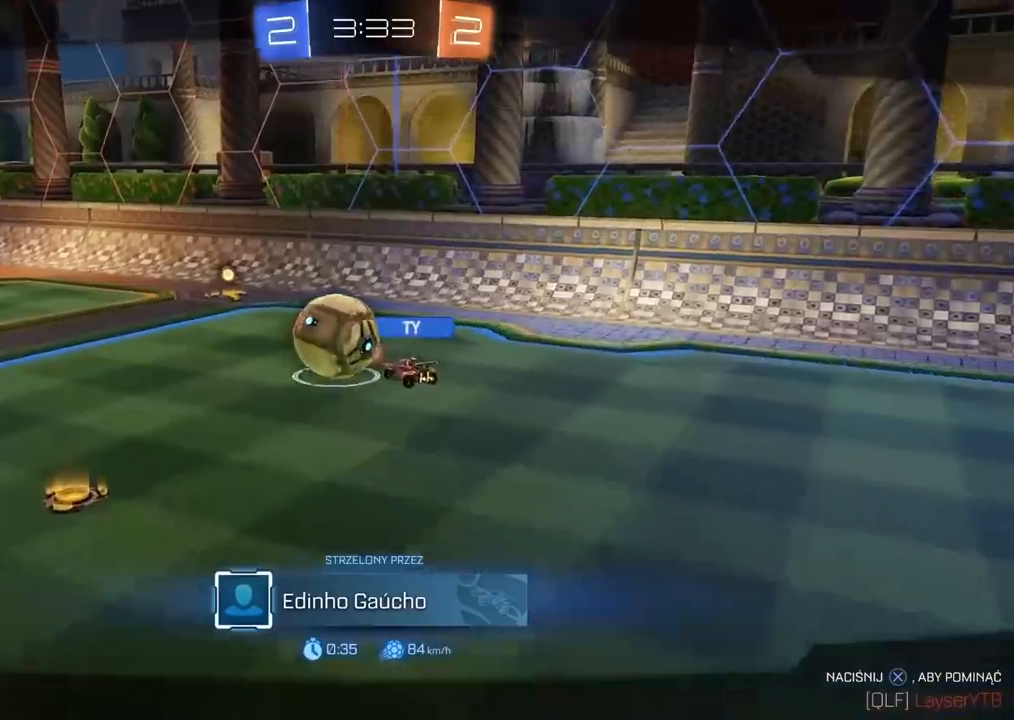
{"dt_ms": 500, "buttons": [], "left_stick": "center", "right_stick": "center", "events": [[17, "CROSS", "down"], [133, "CROSS", "up"], [300, "CROSS", "down"], [400, "CROSS", "up"]]}
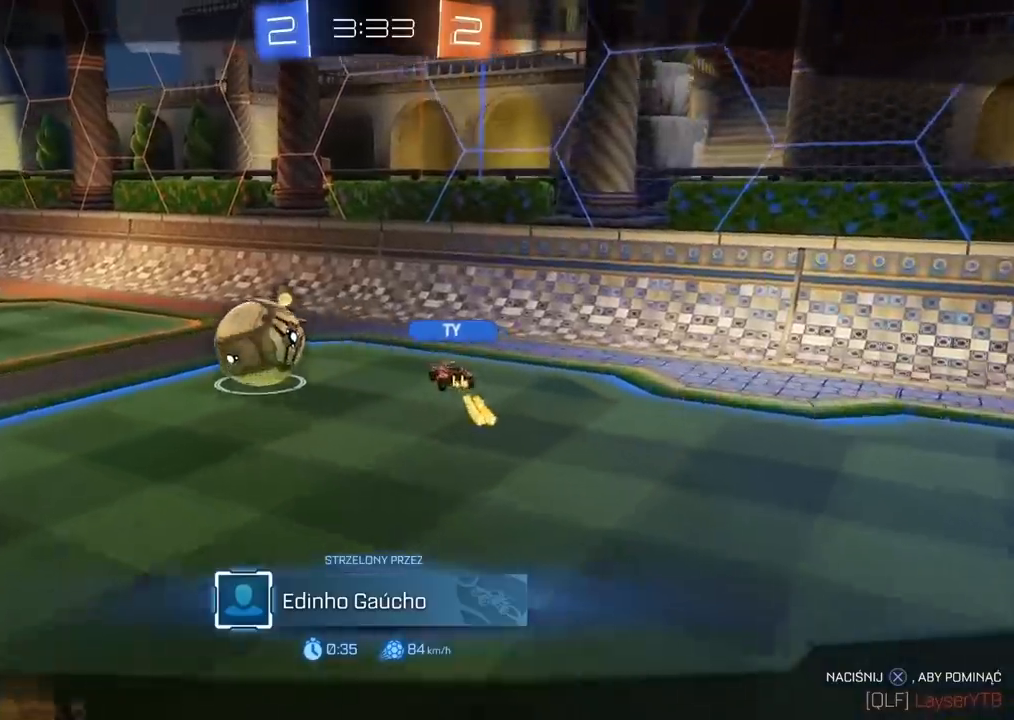
{"dt_ms": 500, "buttons": [], "left_stick": "center", "right_stick": "center", "events": []}
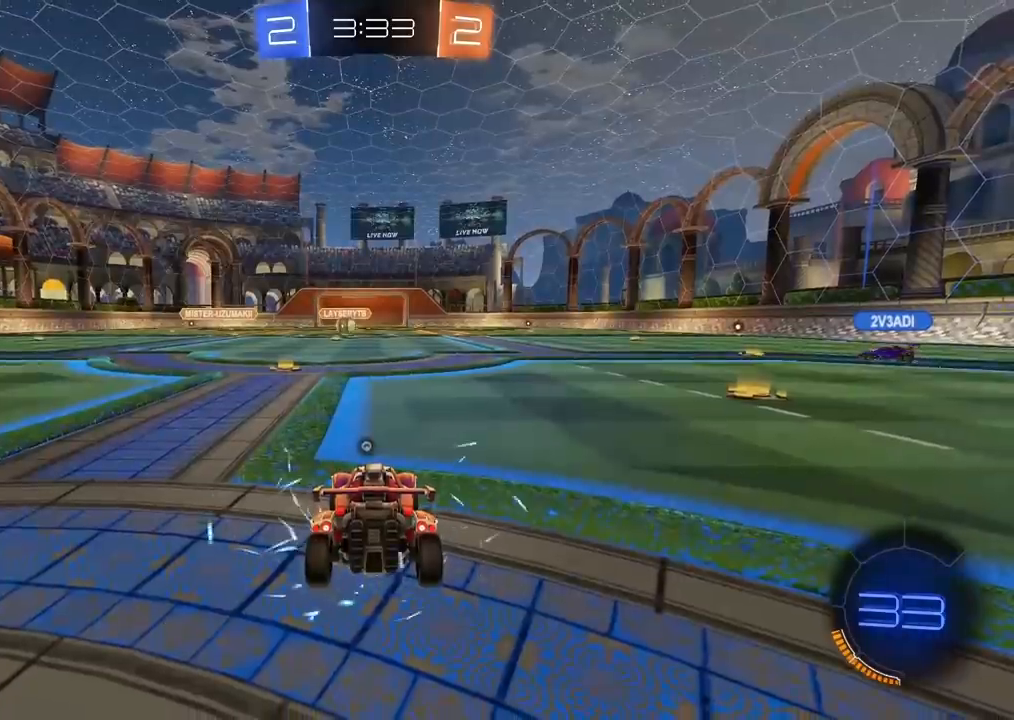
{"dt_ms": 500, "buttons": ["TRIANGLE", "R2"], "left_stick": "center", "right_stick": "center", "events": [[300, "R2", "down"], [450, "TRIANGLE", "down"]]}
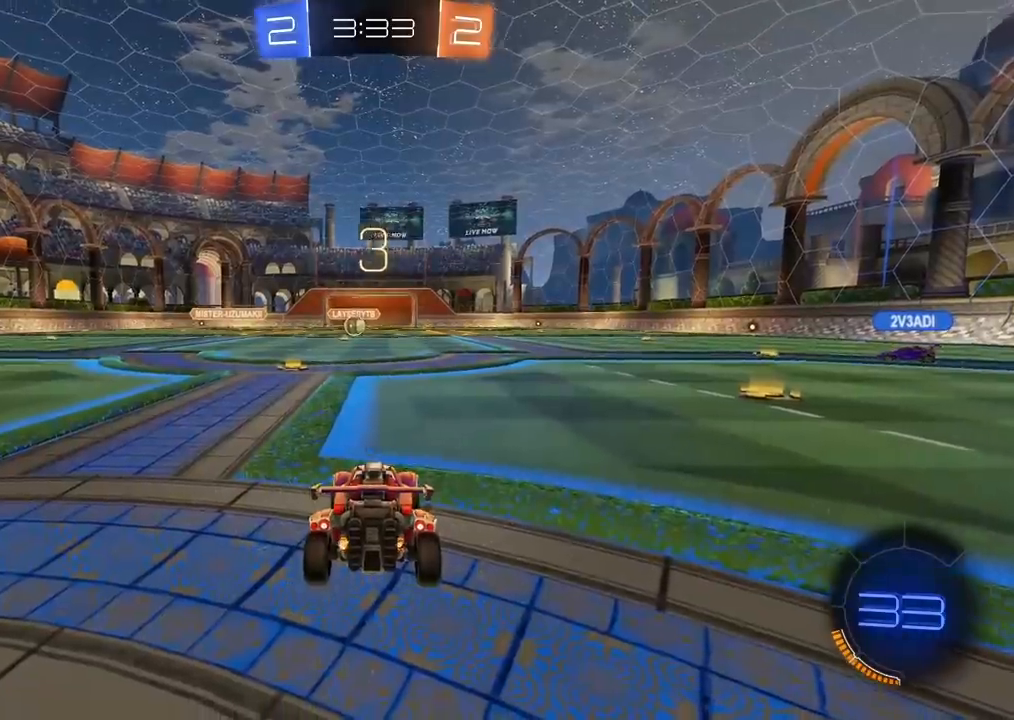
{"dt_ms": 500, "buttons": ["R2", "SELECT"], "left_stick": "center", "right_stick": "center", "events": [[17, "TRIANGLE", "up"], [117, "TRIANGLE", "down"], [167, "TRIANGLE", "up"], [217, "SELECT", "down"]]}
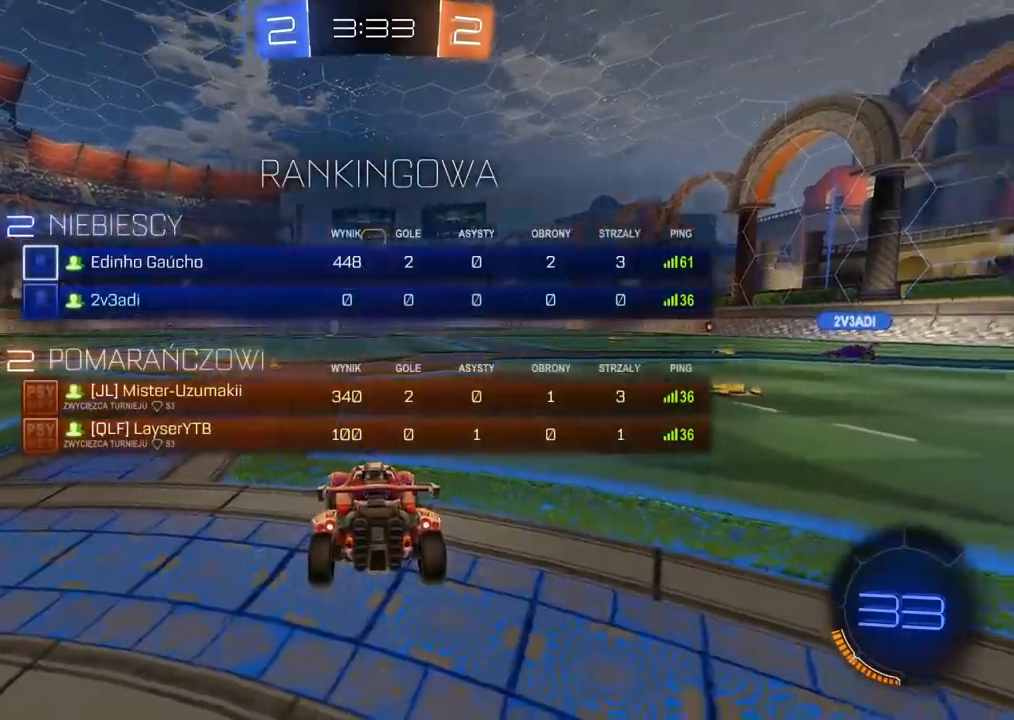
{"dt_ms": 500, "buttons": ["R2", "SELECT"], "left_stick": "center", "right_stick": "right", "events": [[33, "right_stick", "right"]]}
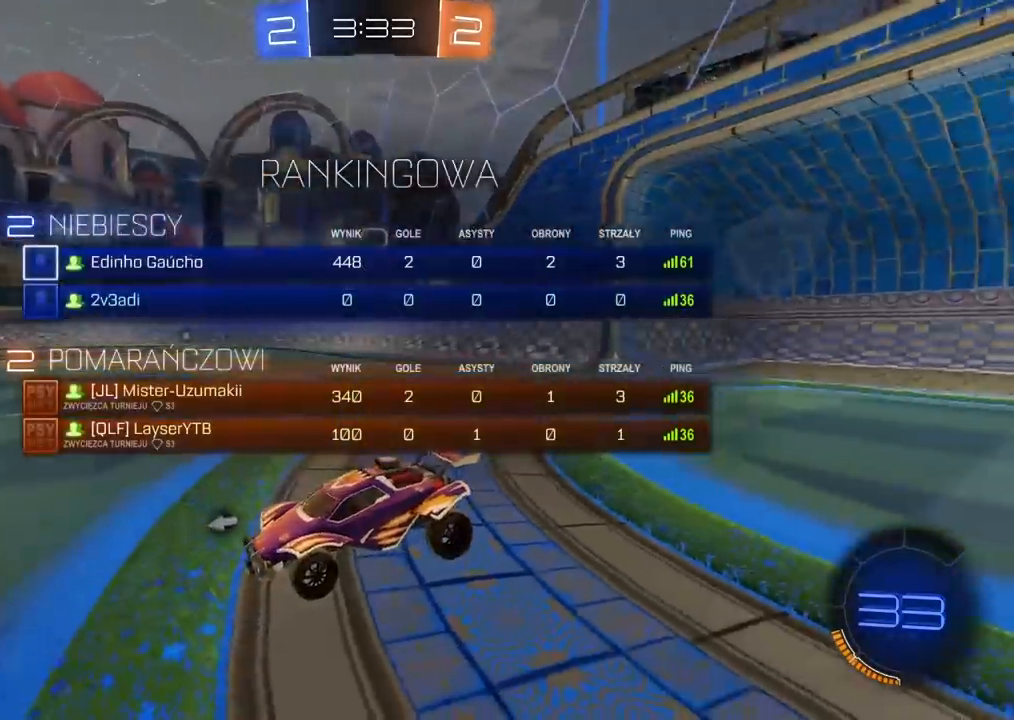
{"dt_ms": 500, "buttons": ["R2"], "left_stick": "center", "right_stick": "center", "events": [[117, "right_stick", "center"], [167, "SELECT", "up"], [233, "TRIANGLE", "down"], [300, "TRIANGLE", "up"], [367, "TRIANGLE", "down"], [450, "TRIANGLE", "up"]]}
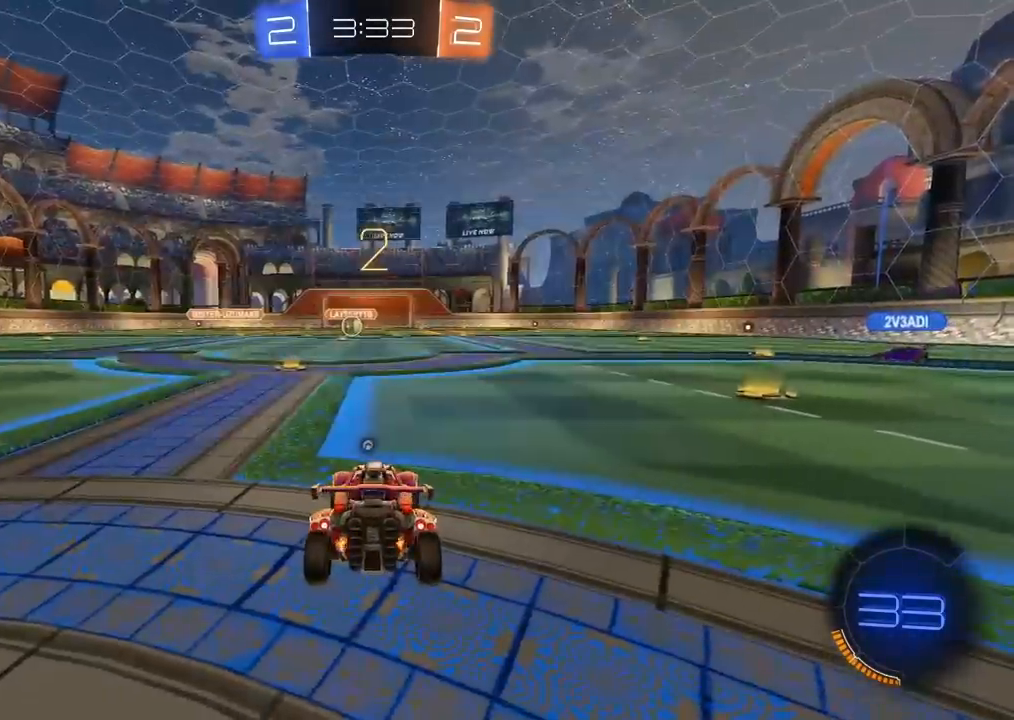
{"dt_ms": 500, "buttons": ["R2"], "left_stick": "center", "right_stick": "center", "events": [[17, "TRIANGLE", "down"], [83, "TRIANGLE", "up"], [150, "TRIANGLE", "down"], [217, "TRIANGLE", "up"], [283, "TRIANGLE", "down"], [367, "TRIANGLE", "up"], [433, "TRIANGLE", "down"], [500, "TRIANGLE", "up"]]}
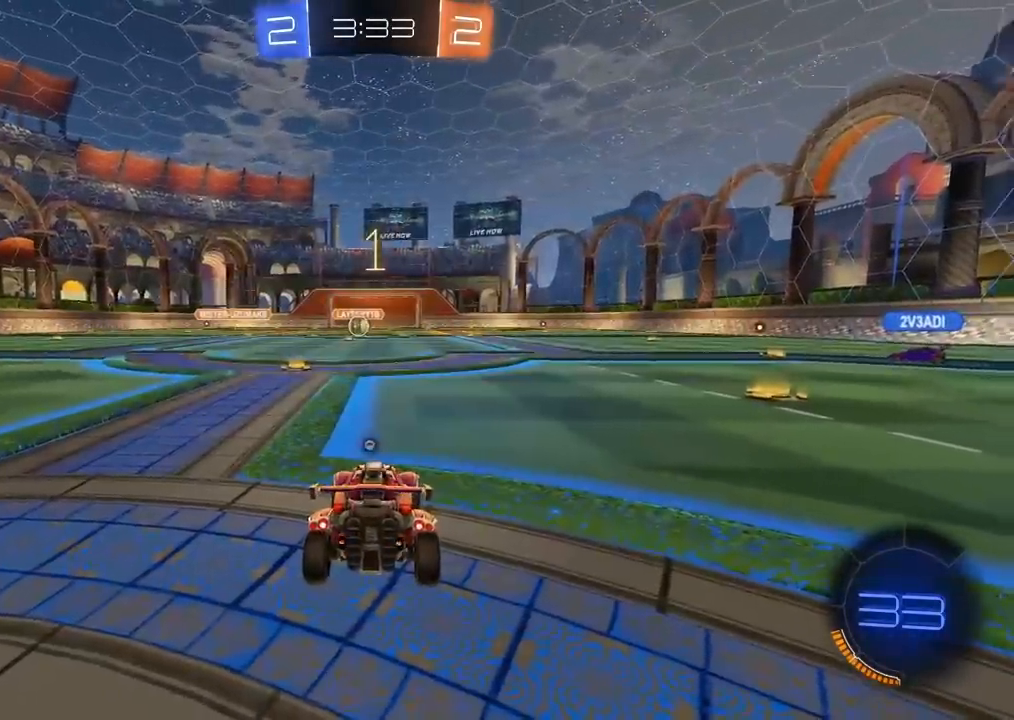
{"dt_ms": 500, "buttons": ["R2"], "left_stick": "center", "right_stick": "center", "events": [[200, "left_stick", "up-left"], [217, "TRIANGLE", "down"], [283, "TRIANGLE", "up"], [317, "left_stick", "center"]]}
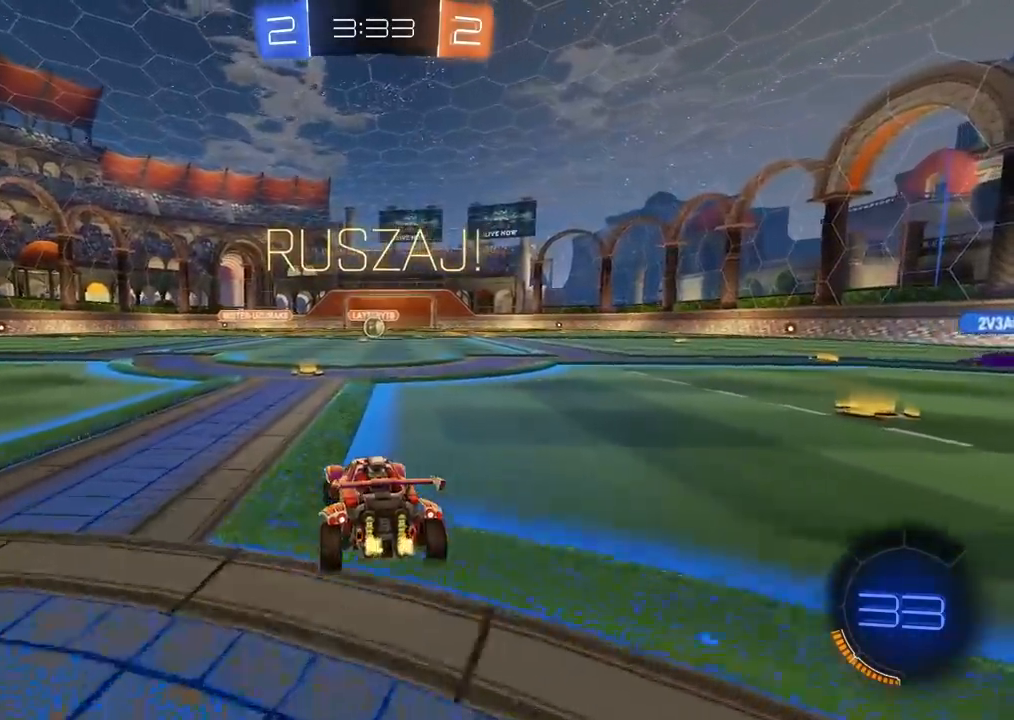
{"dt_ms": 500, "buttons": ["R2"], "left_stick": "center", "right_stick": "center", "events": []}
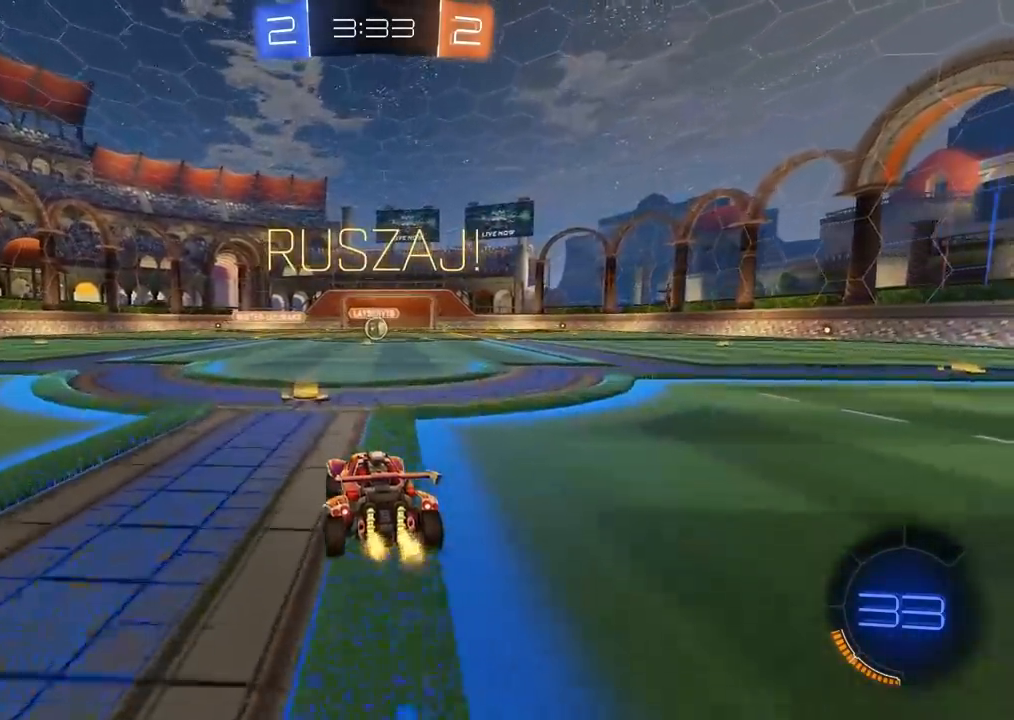
{"dt_ms": 500, "buttons": ["R2"], "left_stick": "left", "right_stick": "center", "events": [[117, "left_stick", "left"], [167, "L1", "down"], [317, "L1", "up"]]}
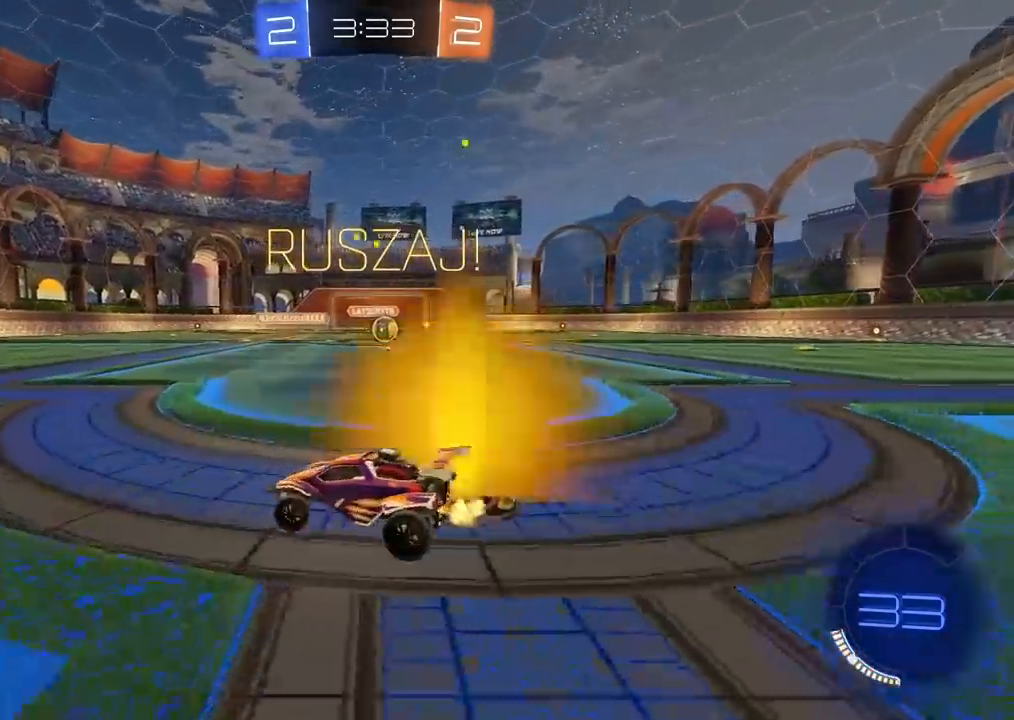
{"dt_ms": 500, "buttons": ["R2"], "left_stick": "left", "right_stick": "center", "events": []}
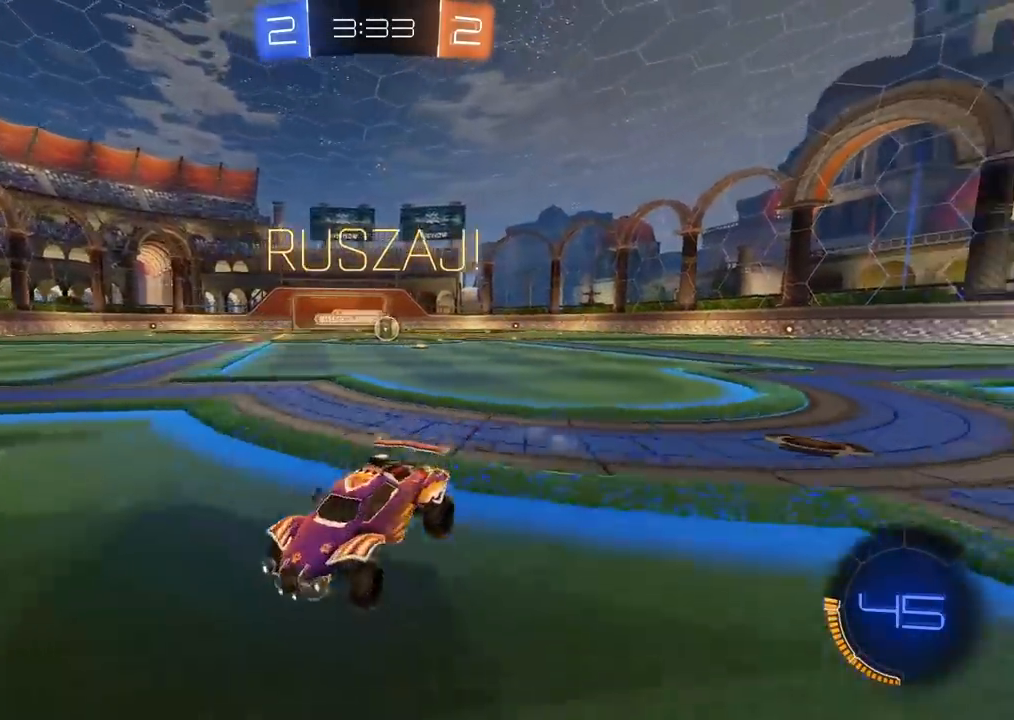
{"dt_ms": 500, "buttons": ["R2"], "left_stick": "center", "right_stick": "center", "events": [[483, "left_stick", "center"]]}
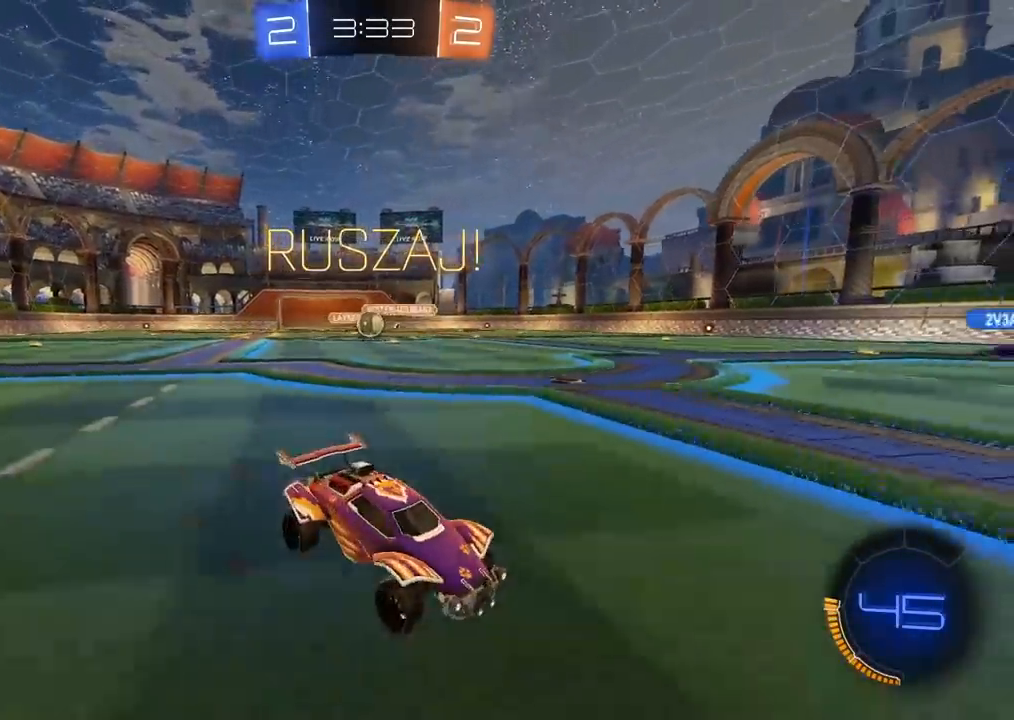
{"dt_ms": 500, "buttons": ["L1", "R2"], "left_stick": "right", "right_stick": "center", "events": [[17, "left_stick", "right"], [150, "left_stick", "left"], [333, "left_stick", "right"], [367, "L1", "down"]]}
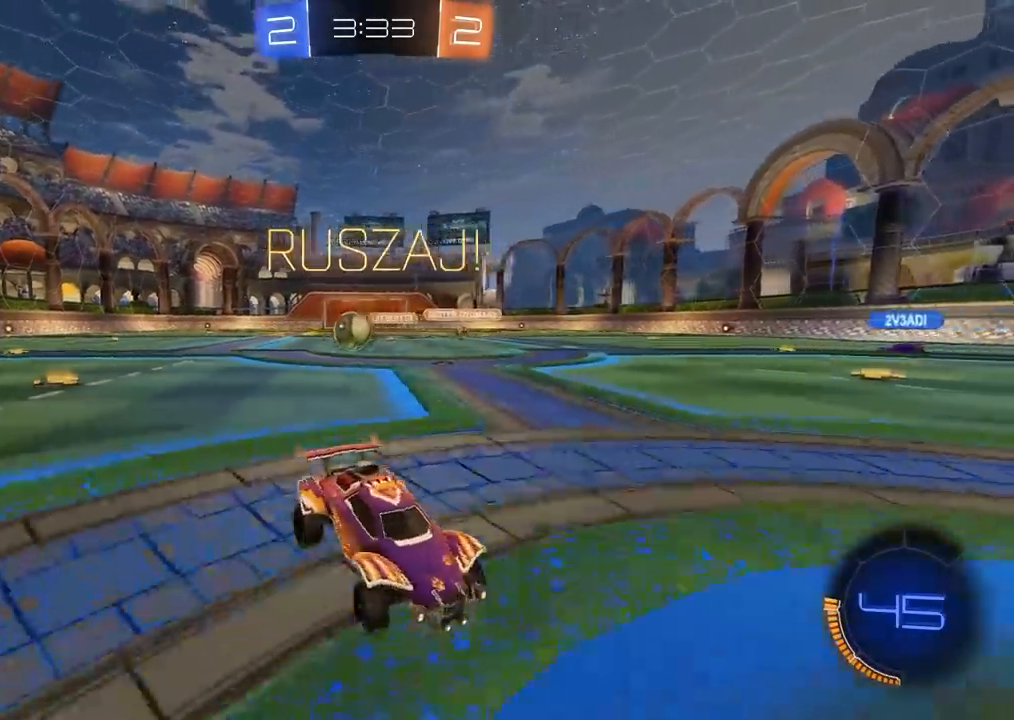
{"dt_ms": 500, "buttons": ["R2"], "left_stick": "center", "right_stick": "center"}
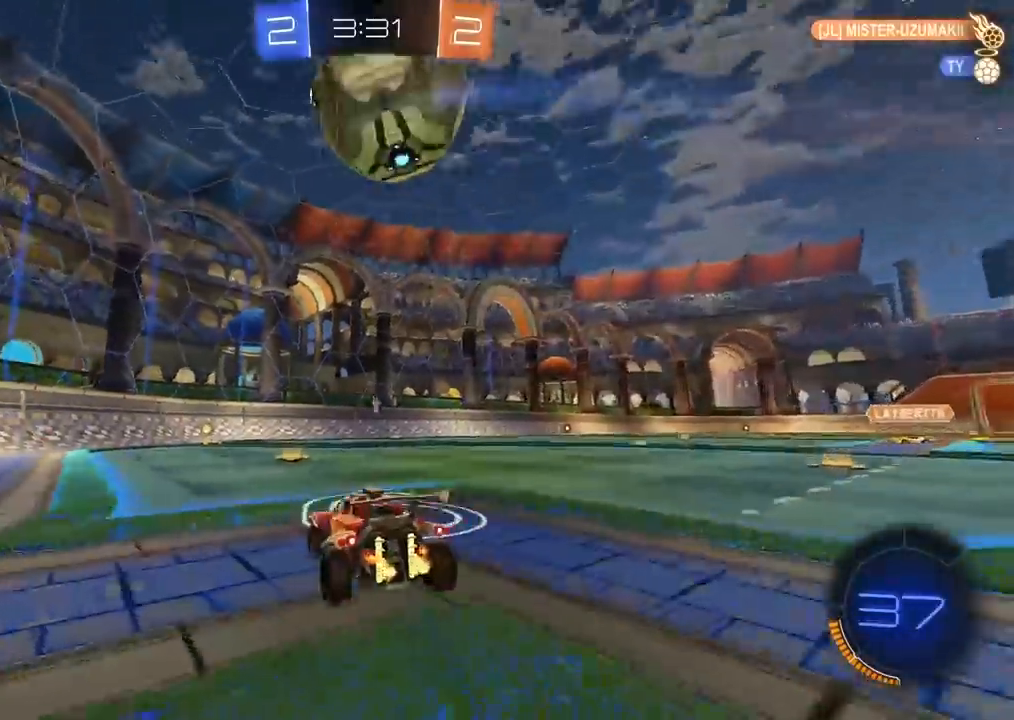
{"dt_ms": 500, "buttons": ["CIRCLE", "R2"], "left_stick": "center", "right_stick": "center", "events": [[83, "CIRCLE", "down"]]}
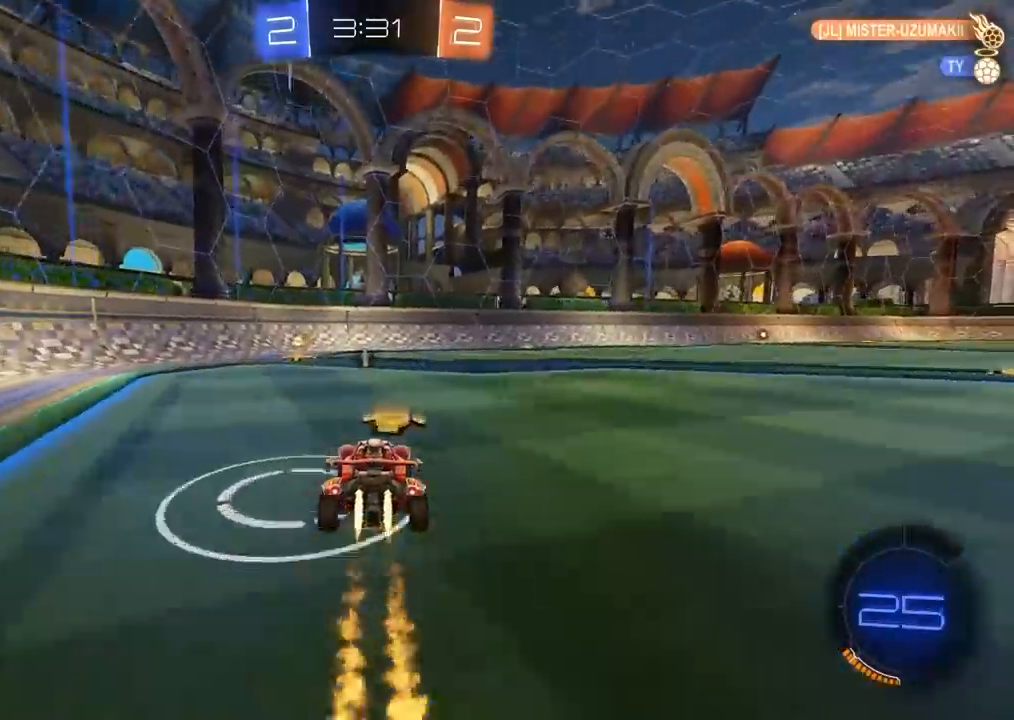
{"dt_ms": 500, "buttons": ["CIRCLE", "TRIANGLE", "R2"], "left_stick": "left", "right_stick": "center", "events": [[400, "TRIANGLE", "down"], [433, "left_stick", "left"]]}
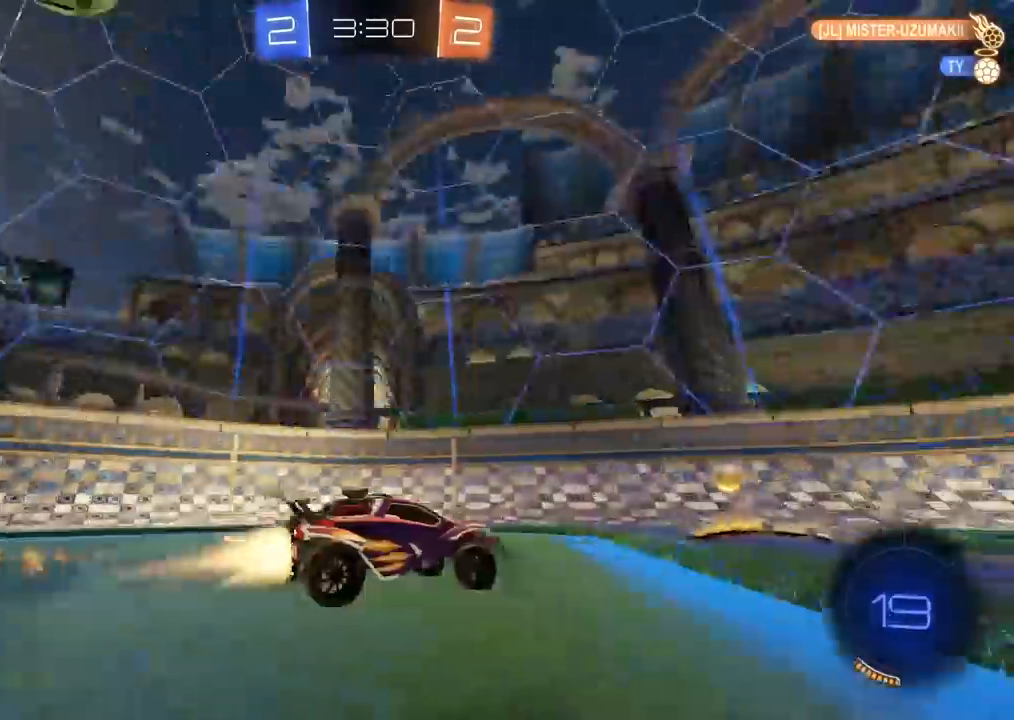
{"dt_ms": 500, "buttons": ["L1", "R2"], "left_stick": "left", "right_stick": "center", "events": [[33, "L1", "down"], [33, "TRIANGLE", "up"], [83, "CIRCLE", "up"], [150, "L1", "up"], [467, "L1", "down"]]}